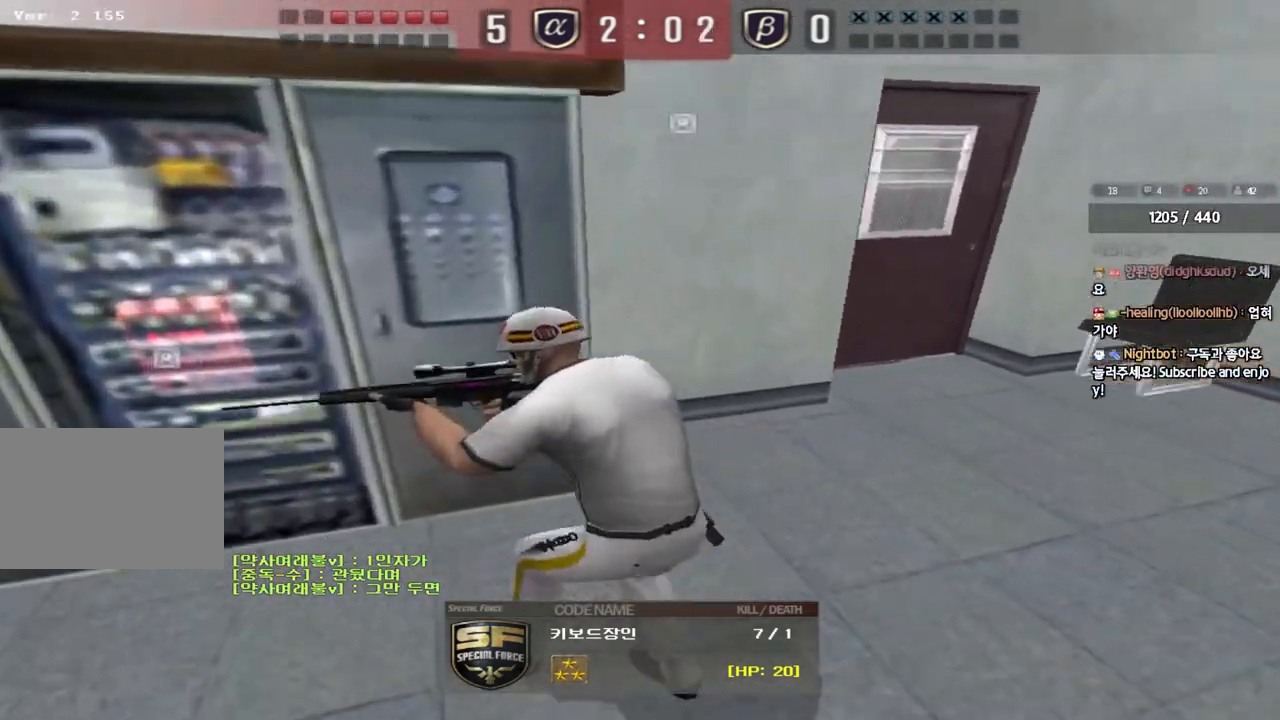
Gameplay with keyboard; each line is a JSON object with the keys held at the frame after it. "events" lists presses ("down") and releases ("up") of "a", "ctrl", "d", "e", "f", "q", "r", "s", "shift", "space", "tab" and "w" between this image and that frame as [ms after this image, input, new state], when the widget could be followed in between. No other keys are recorded. Mouse input is not recorded.
{"keys": ["tab"], "events": [[100, "tab", "down"]]}
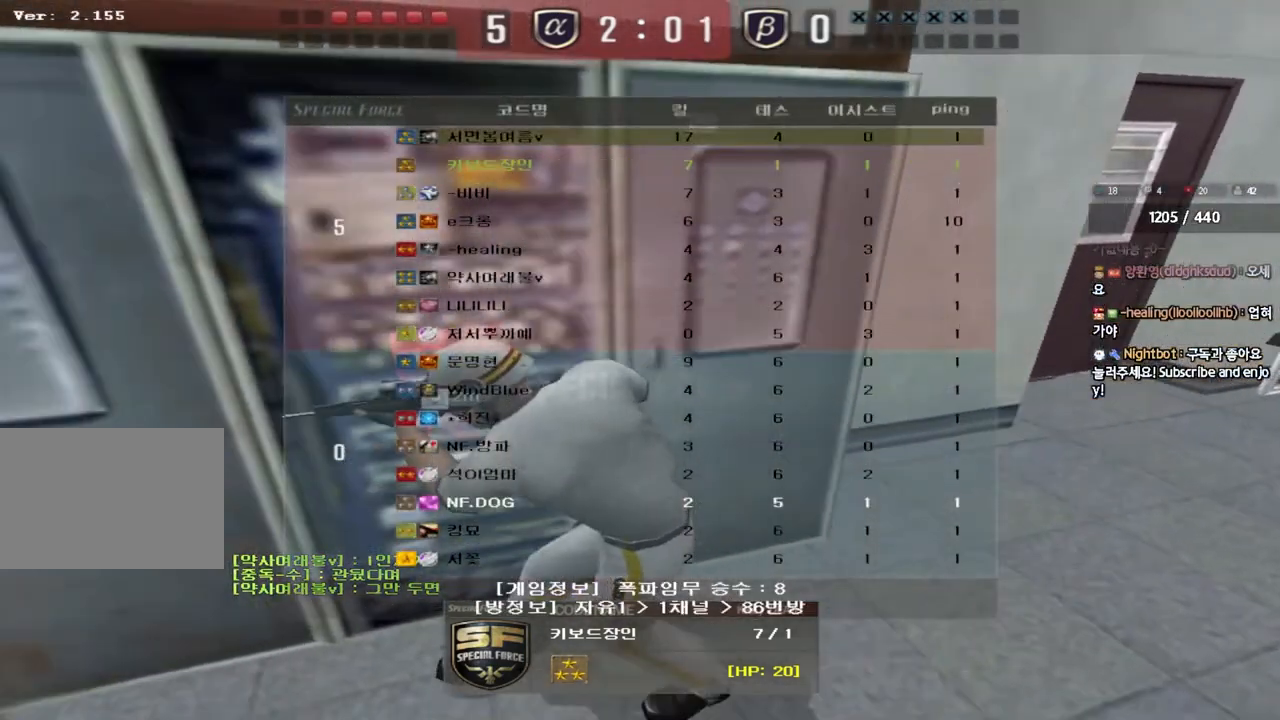
{"keys": ["tab"], "events": []}
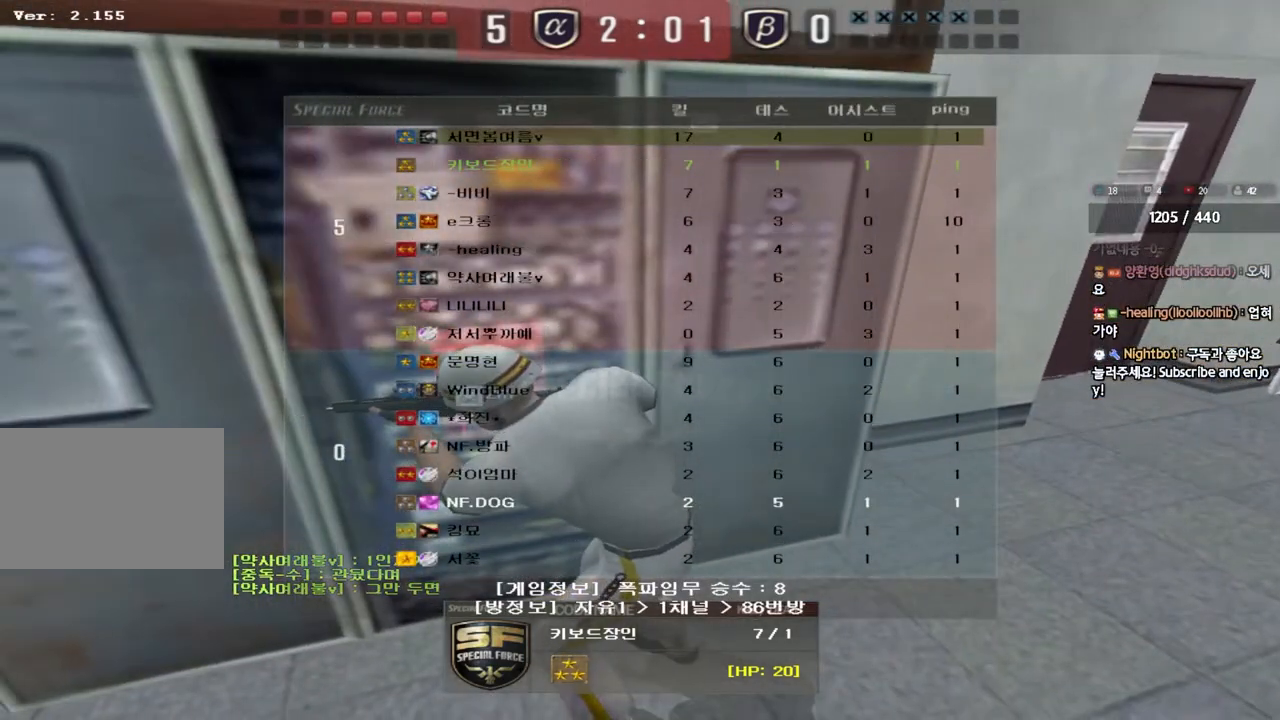
{"keys": [], "events": [[367, "tab", "up"]]}
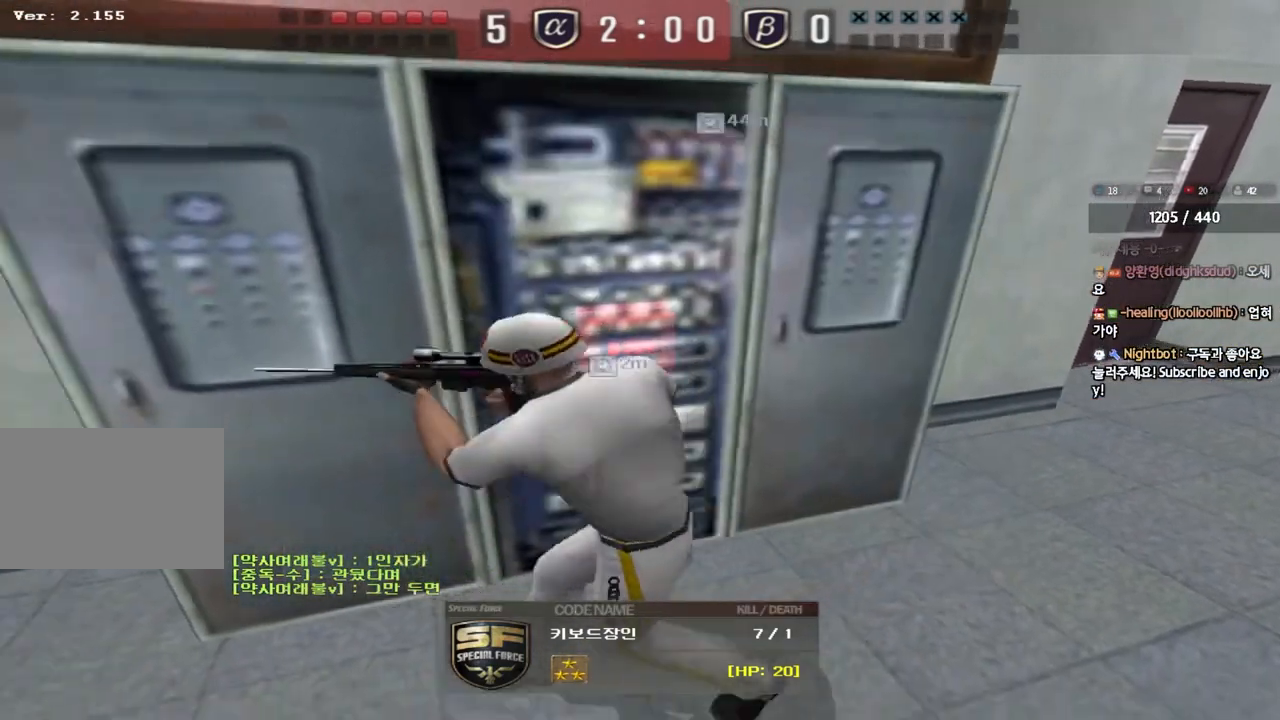
{"keys": [], "events": []}
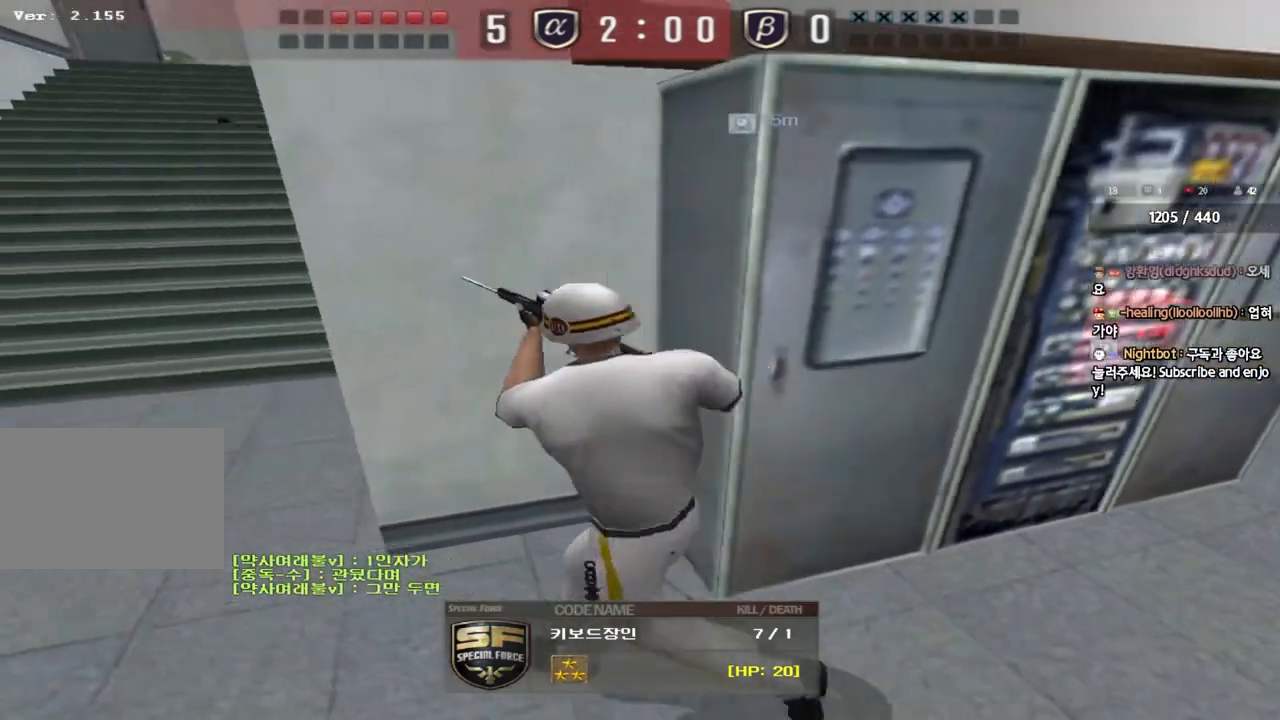
{"keys": [], "events": []}
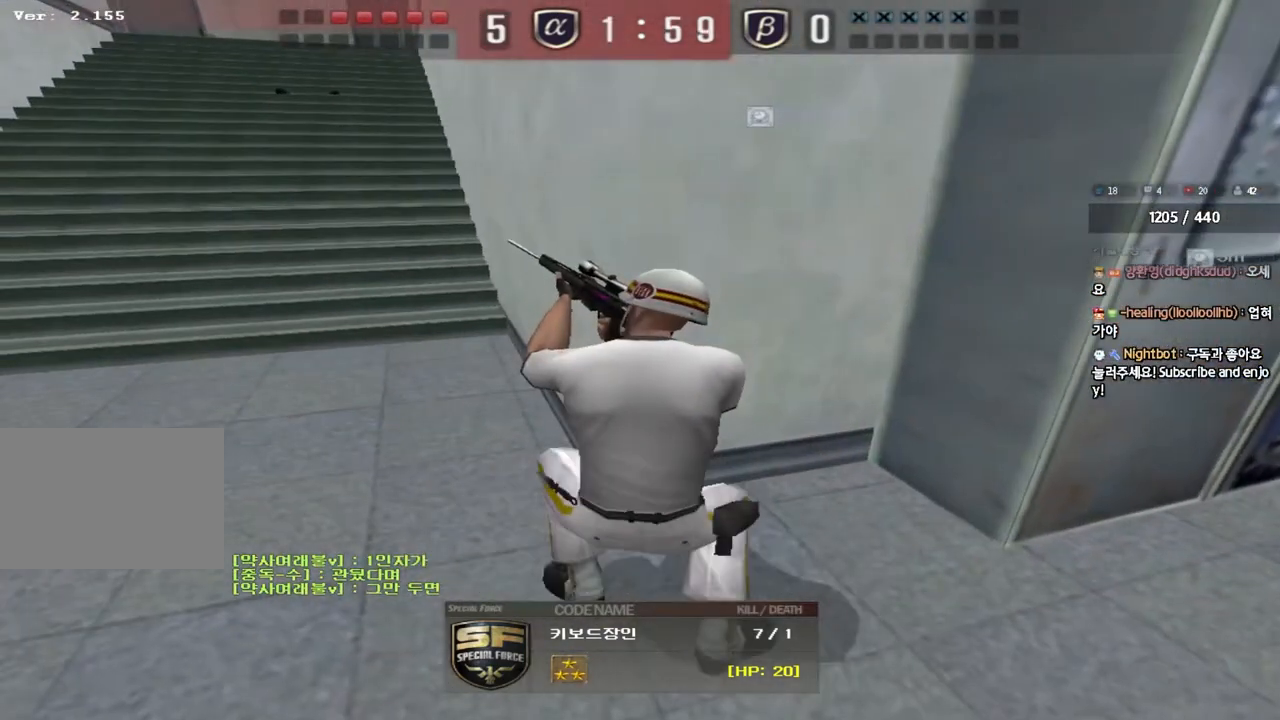
{"keys": [], "events": []}
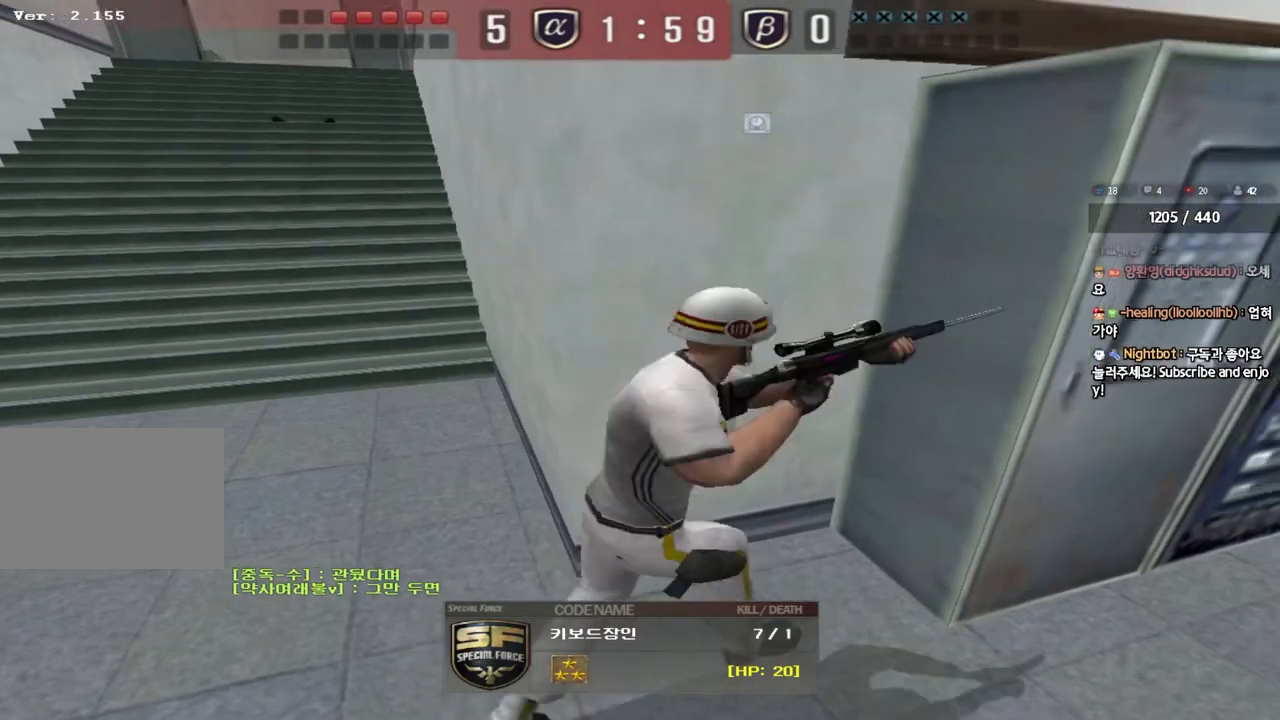
{"keys": [], "events": []}
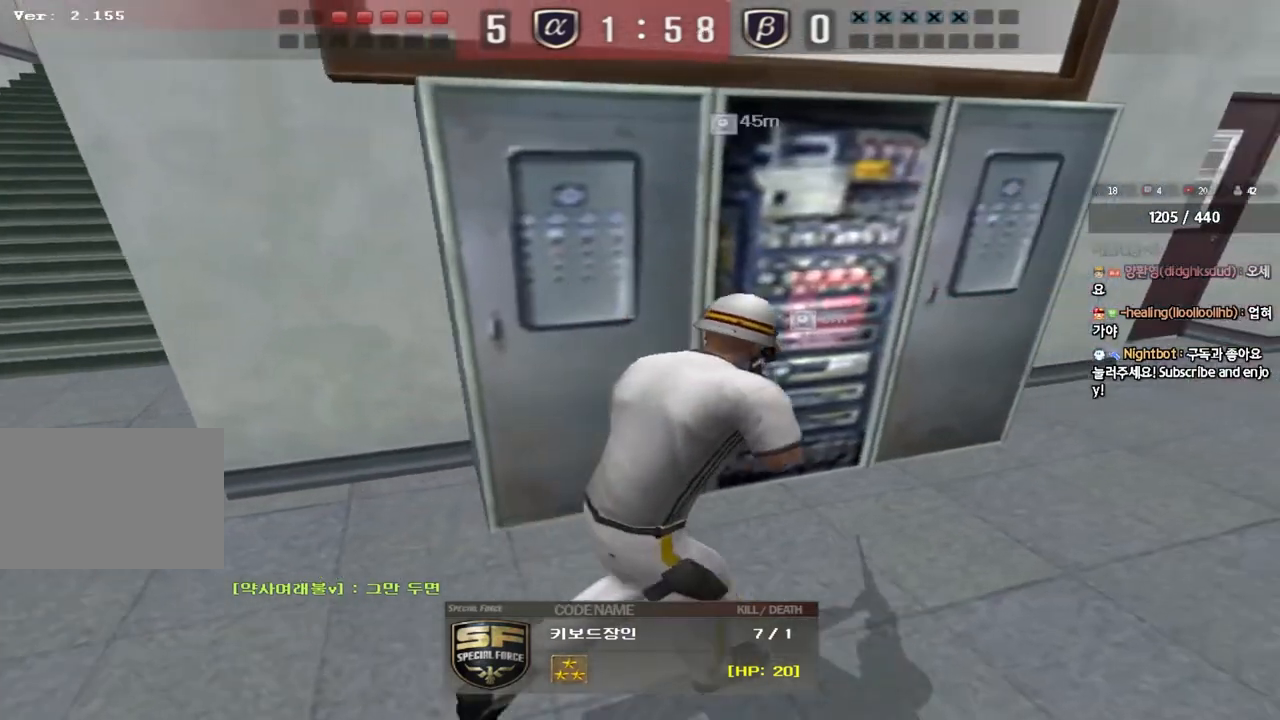
{"keys": [], "events": []}
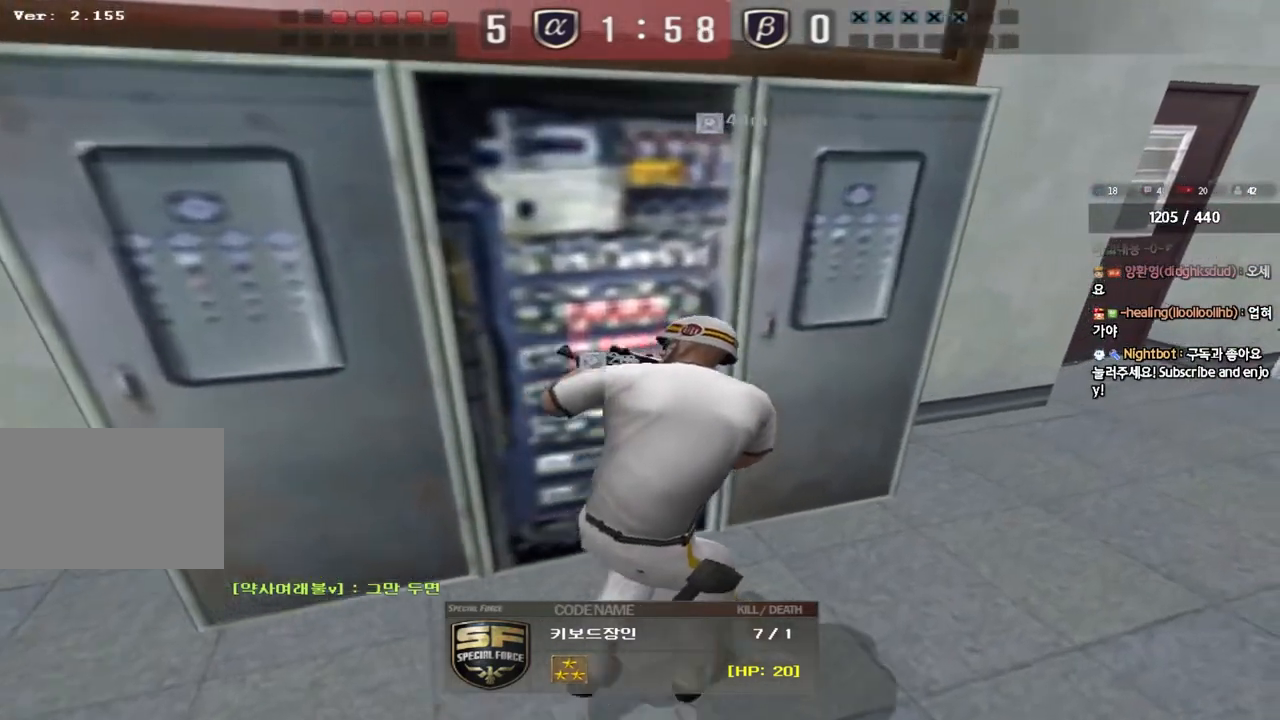
{"keys": ["tab"], "events": [[167, "tab", "down"]]}
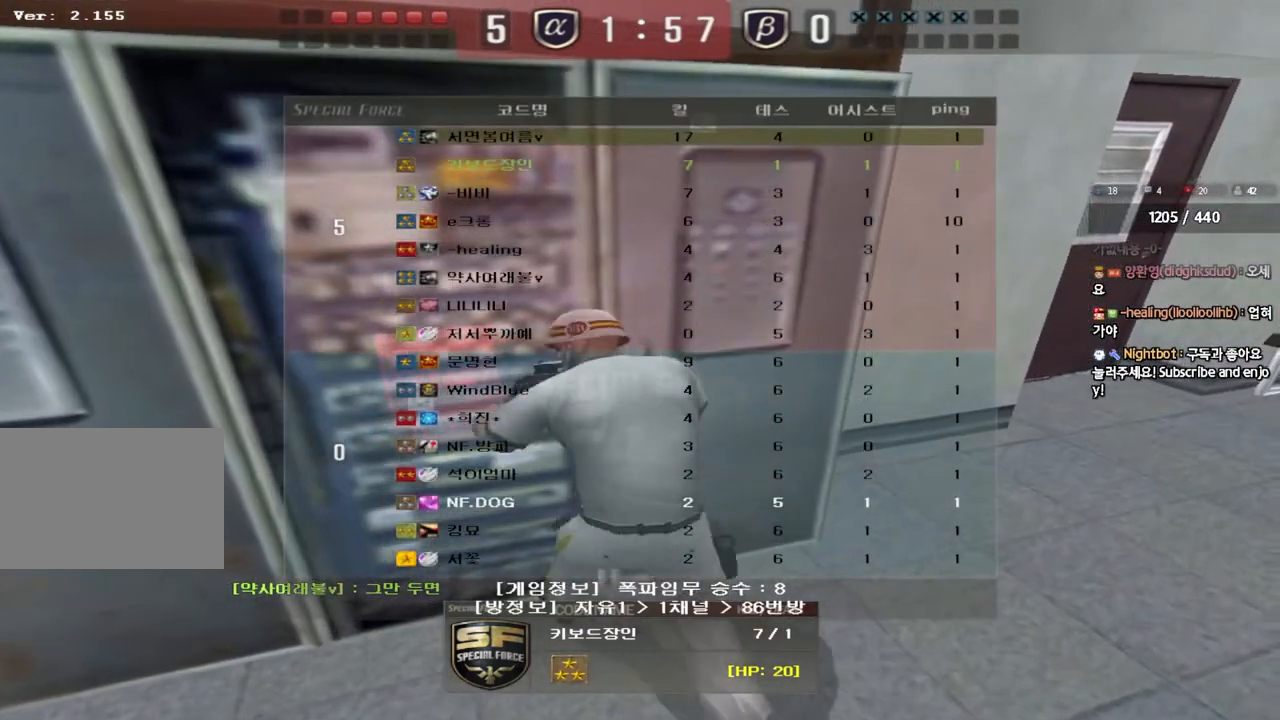
{"keys": ["tab"], "events": []}
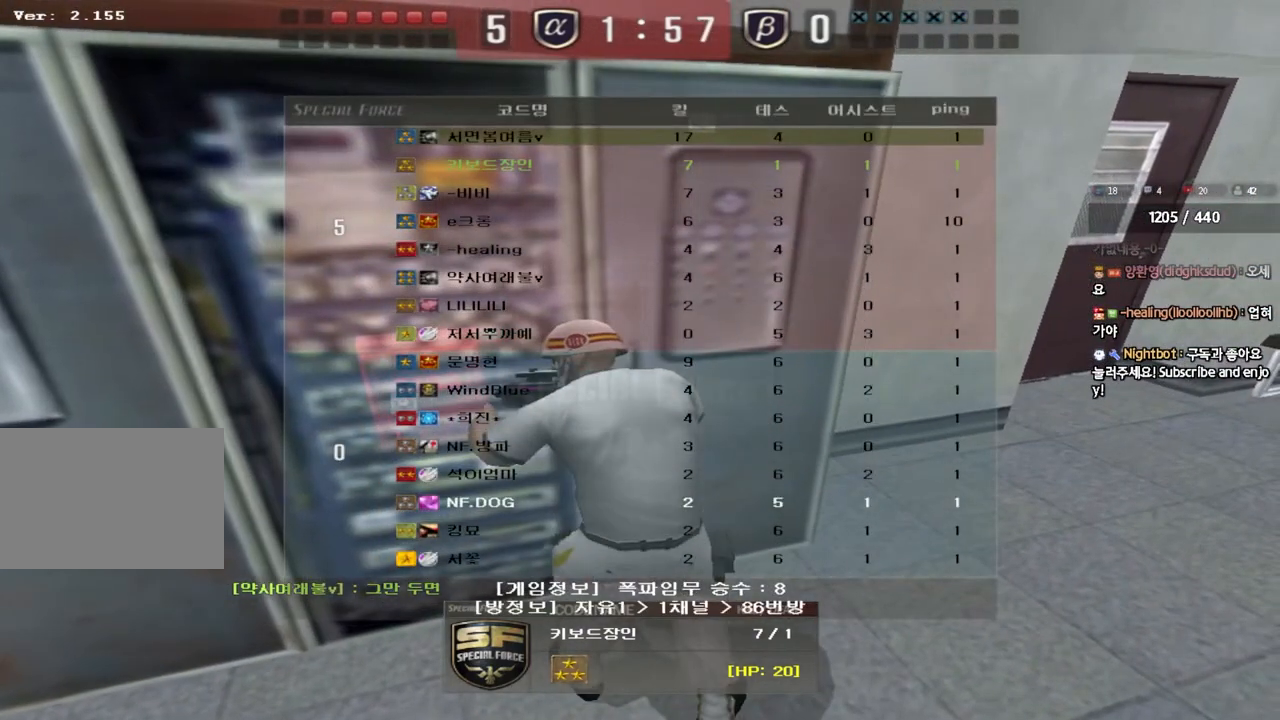
{"keys": [], "events": [[267, "tab", "up"]]}